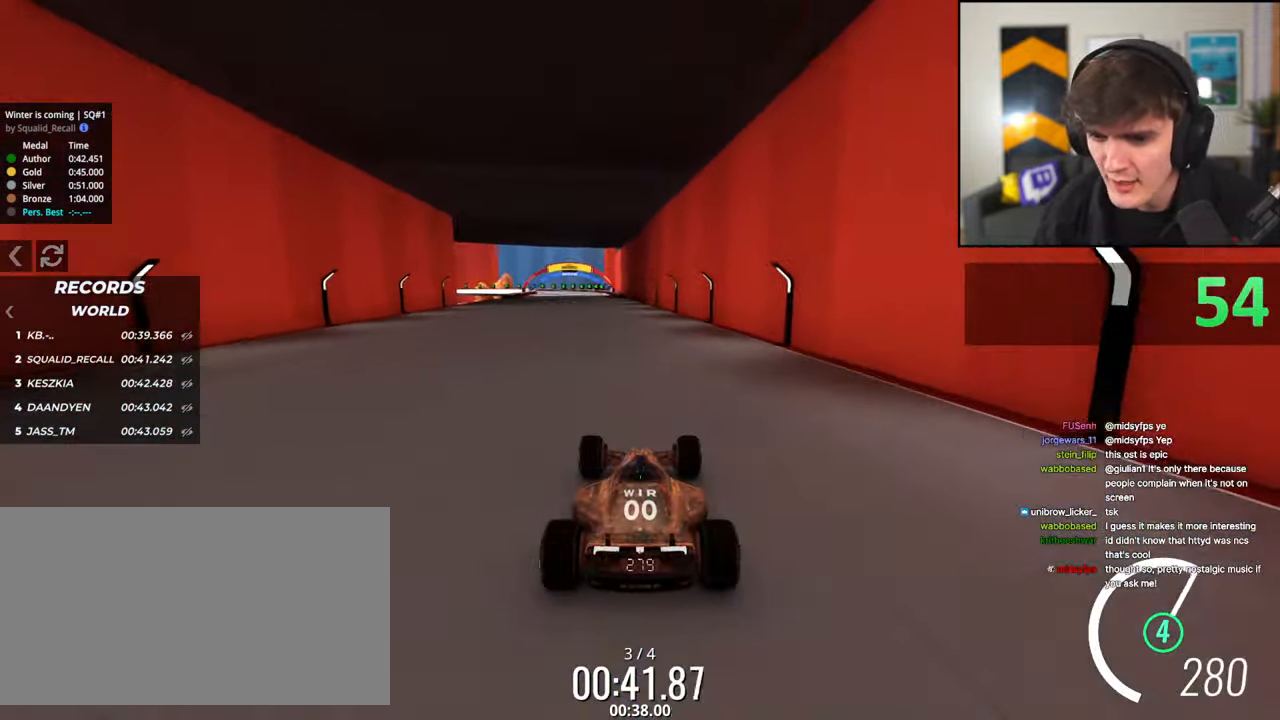
Gameplay with keyboard; each line is a JSON object with the keys held at the frame after it. "events" lists presses ("down") and releases ("up") of "brake", "down", "left", "right" and "up" between this image and that frame as [ms after this image, input, new state], when the widget could be followed in between. No other keys are recorded. Mouse input is not recorded. Key names are as the overlay labels them; some are game actions (e.g. jump) rather than physical keys.
{"keys": ["up"], "events": [[100, "left", "down"], [150, "left", "up"]]}
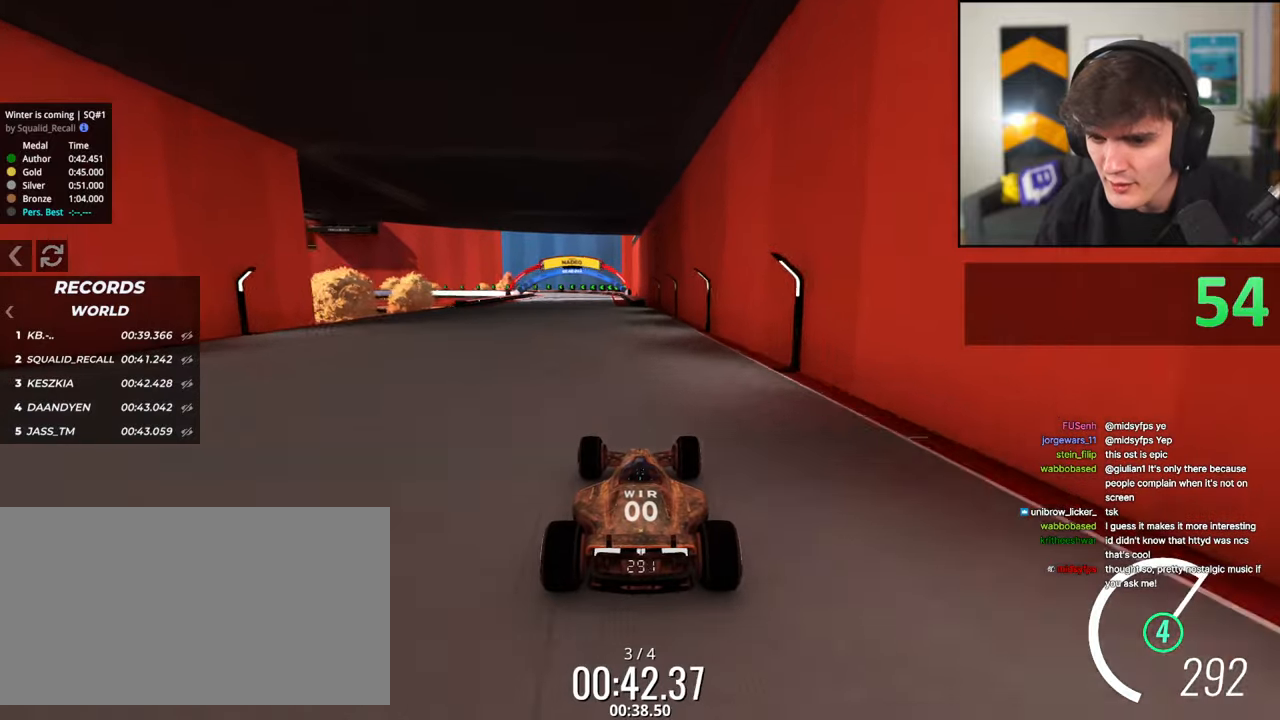
{"keys": ["up"], "events": [[200, "left", "down"], [300, "left", "up"]]}
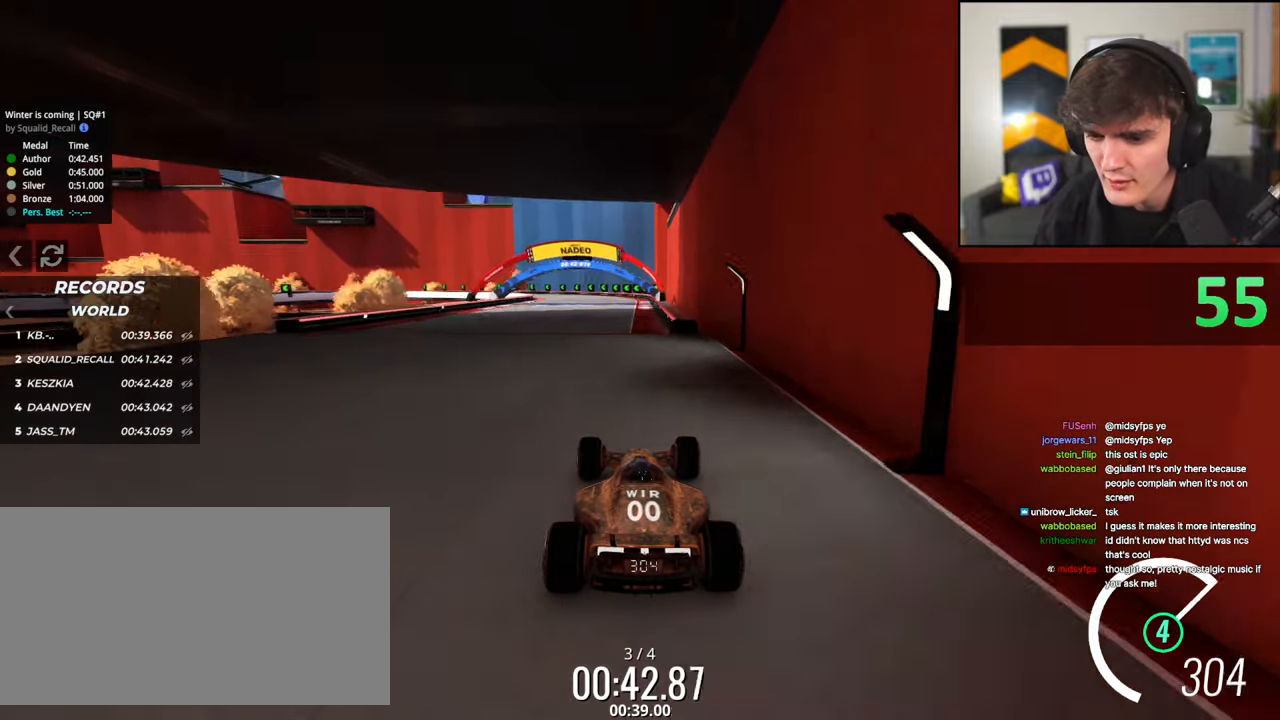
{"keys": ["left", "up"], "events": [[400, "left", "down"]]}
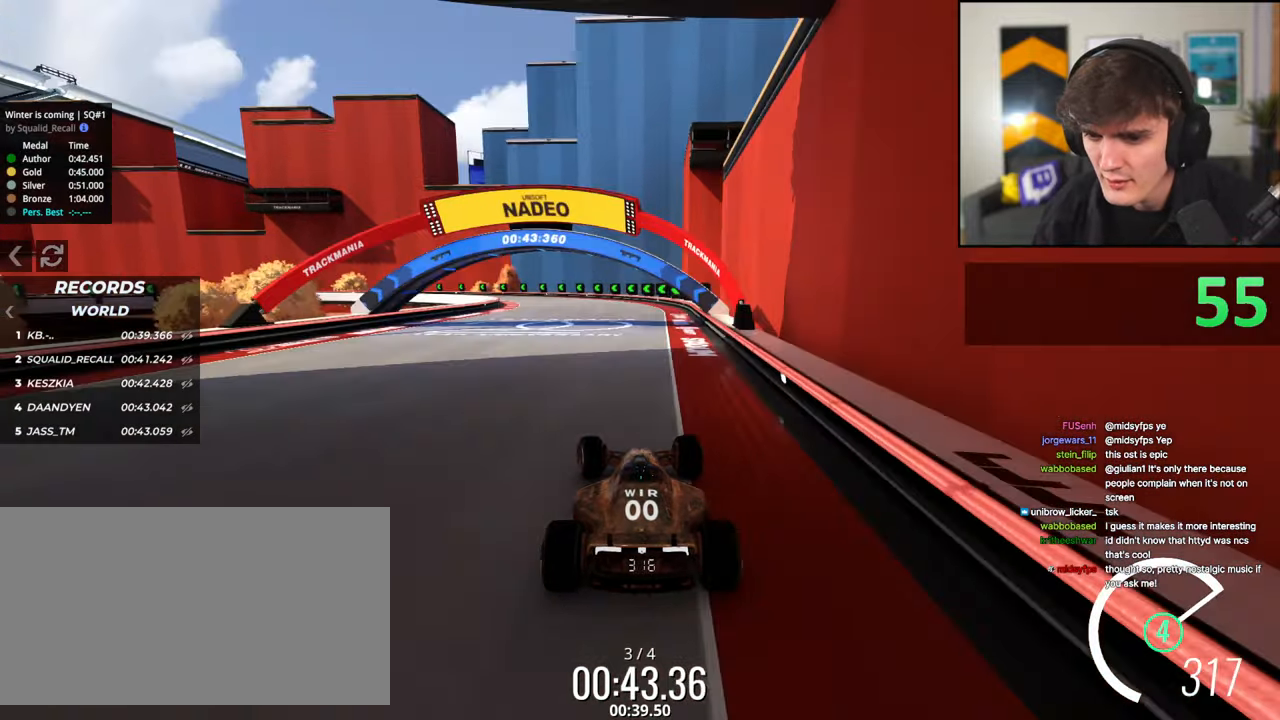
{"keys": ["left", "up"], "events": [[50, "left", "up"], [183, "left", "down"], [333, "left", "up"], [416, "left", "down"]]}
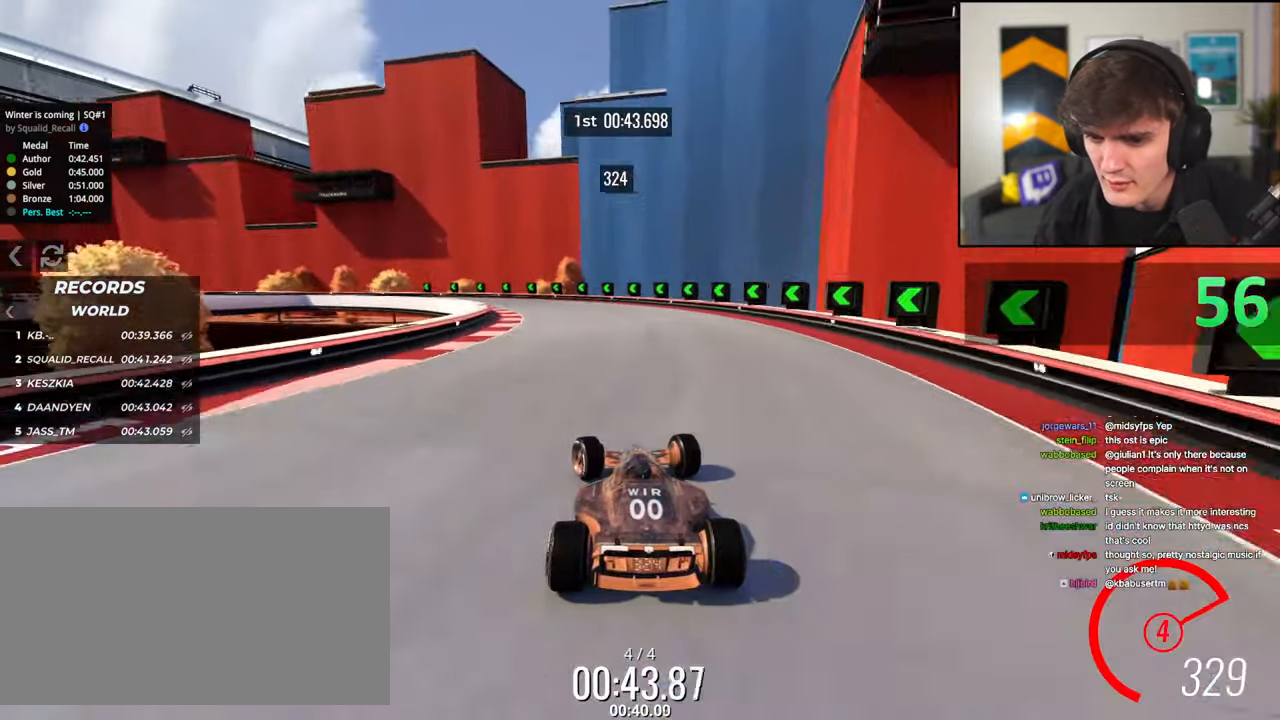
{"keys": ["left", "up"], "events": []}
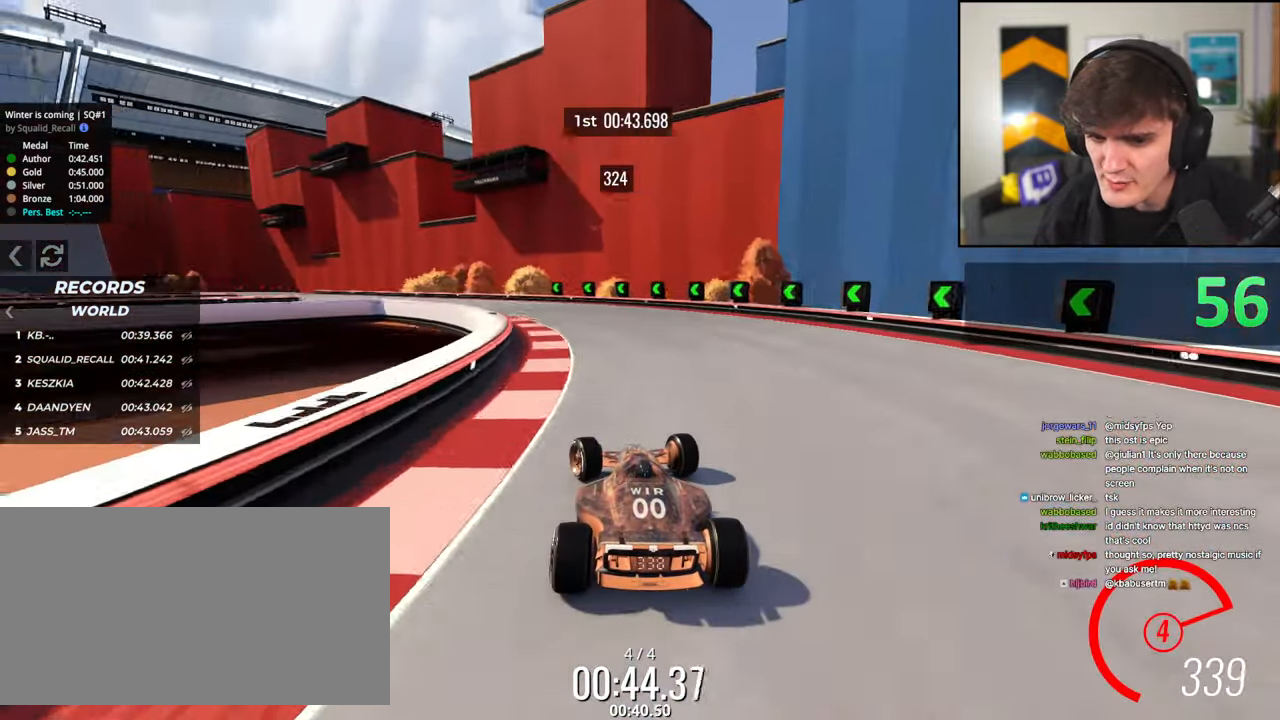
{"keys": ["left", "up"], "events": [[366, "left", "up"], [450, "left", "down"]]}
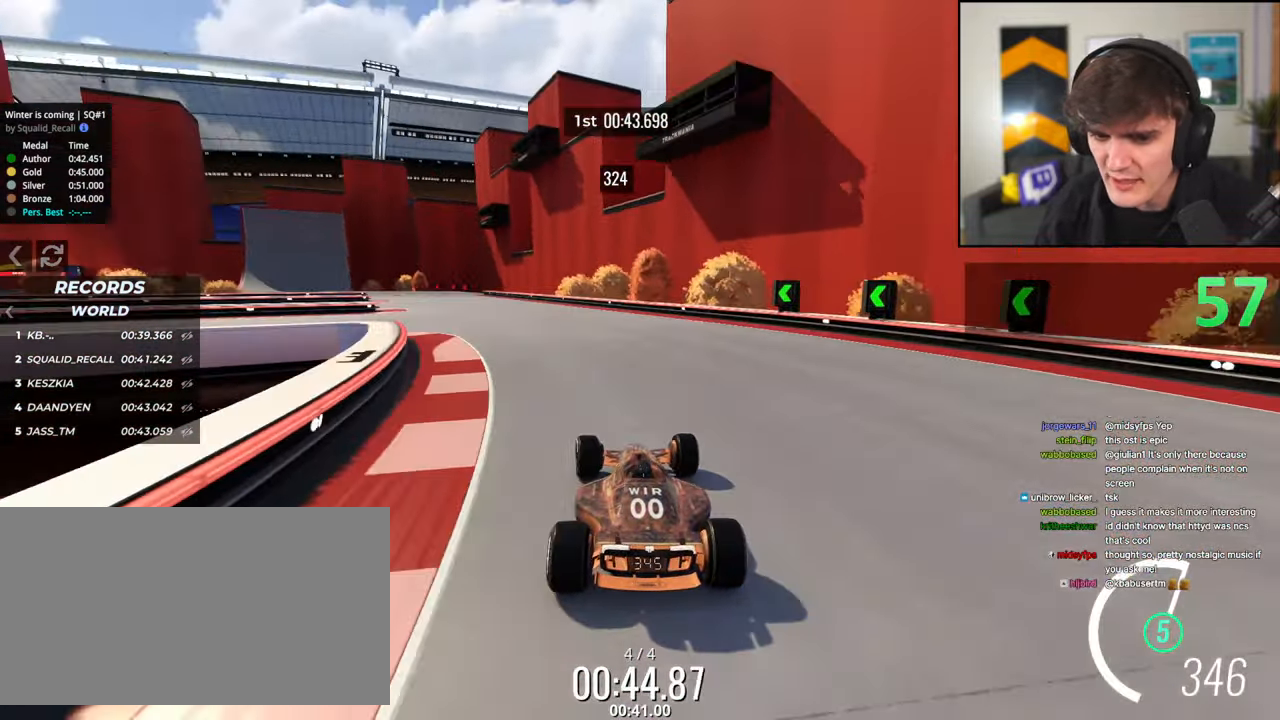
{"keys": ["up"], "events": [[466, "left", "up"]]}
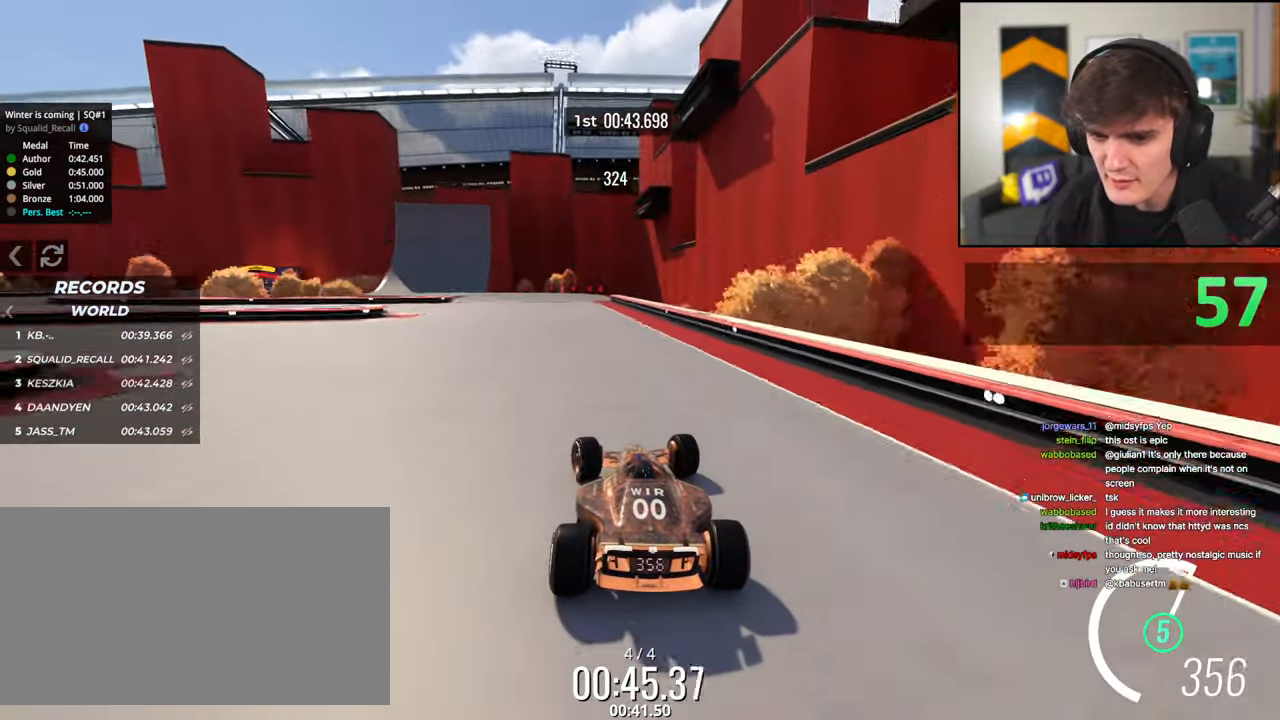
{"keys": ["left", "up"], "events": [[66, "left", "down"], [300, "left", "up"], [350, "left", "down"]]}
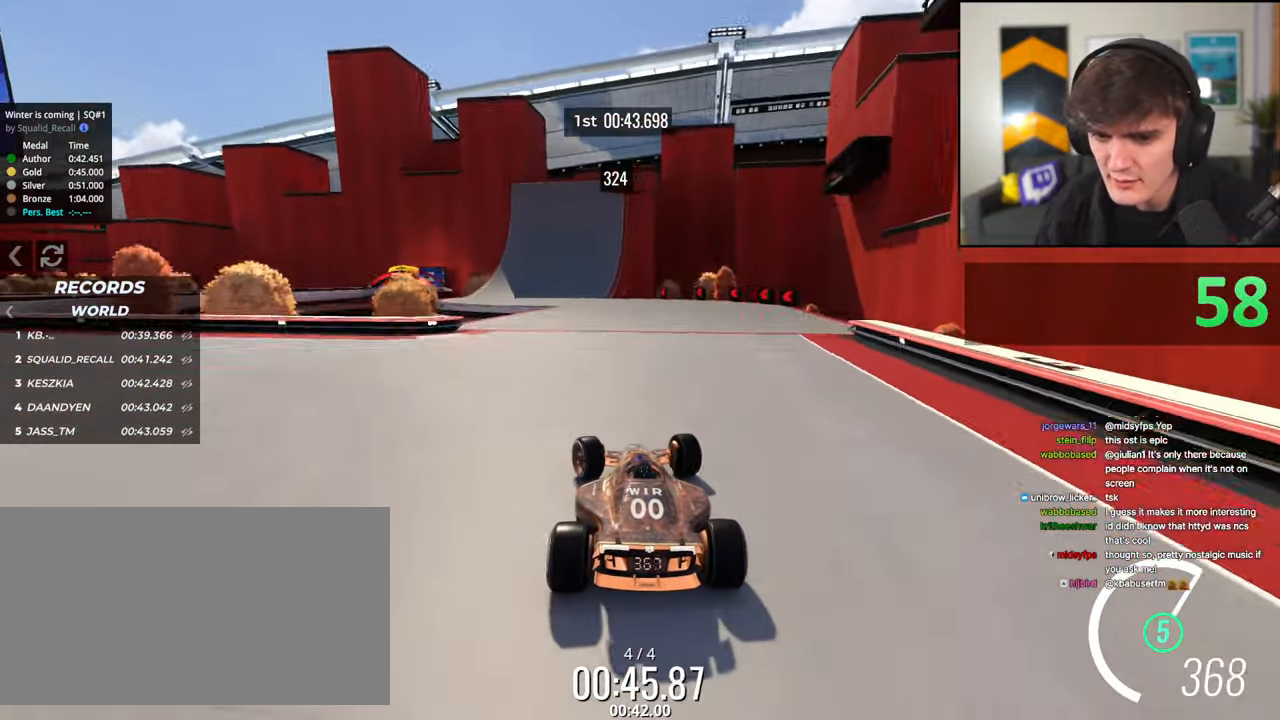
{"keys": ["left", "up"], "events": [[133, "left", "up"], [266, "left", "down"]]}
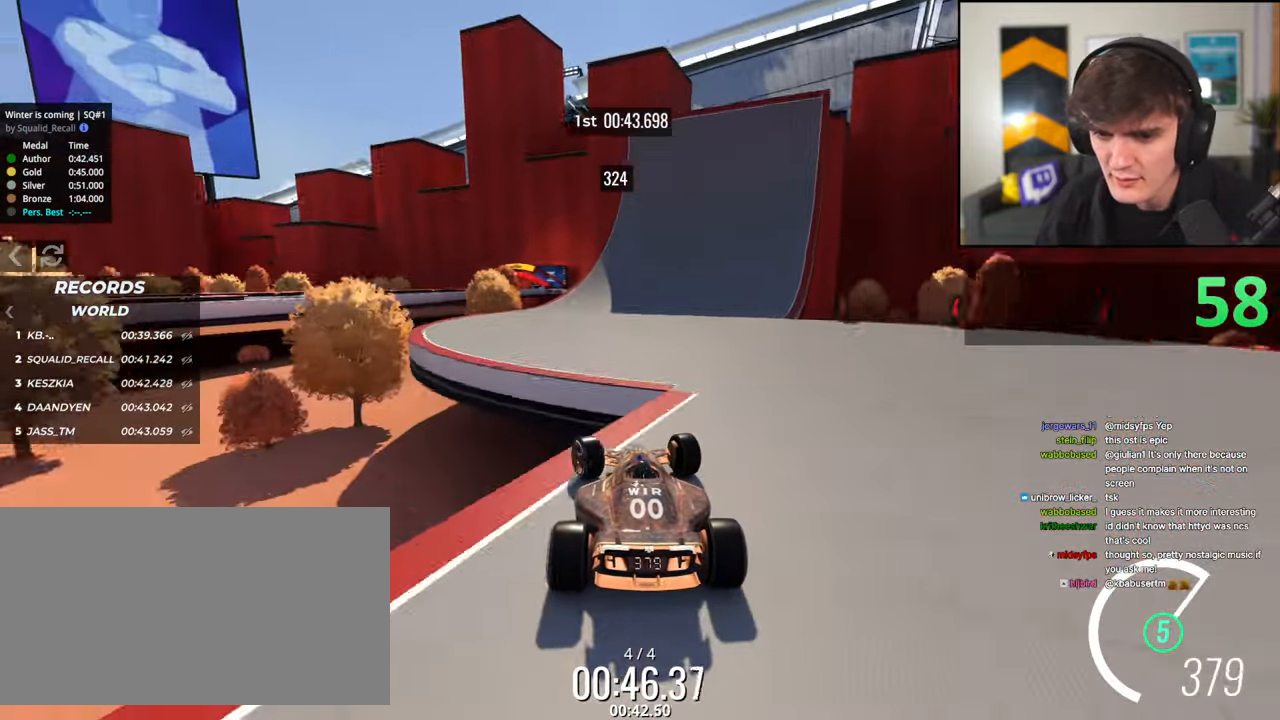
{"keys": ["right", "up"], "events": [[150, "left", "up"], [383, "right", "down"]]}
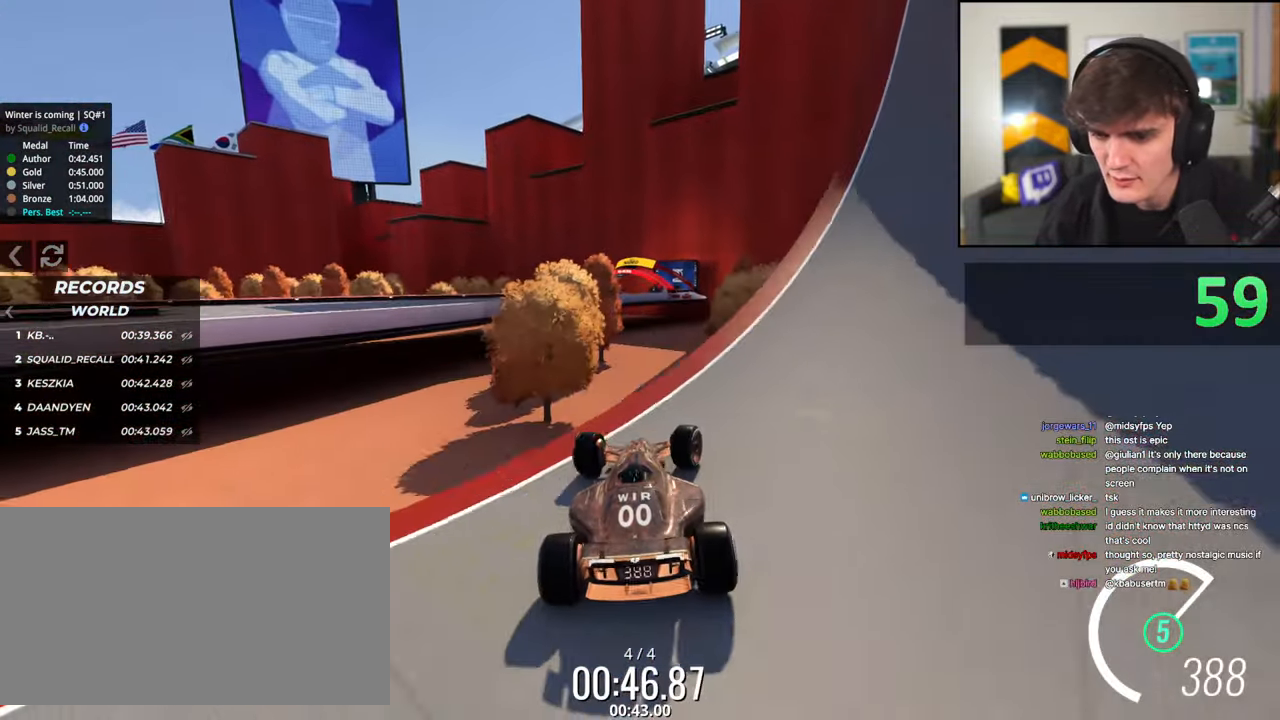
{"keys": ["right"], "events": [[116, "up", "up"]]}
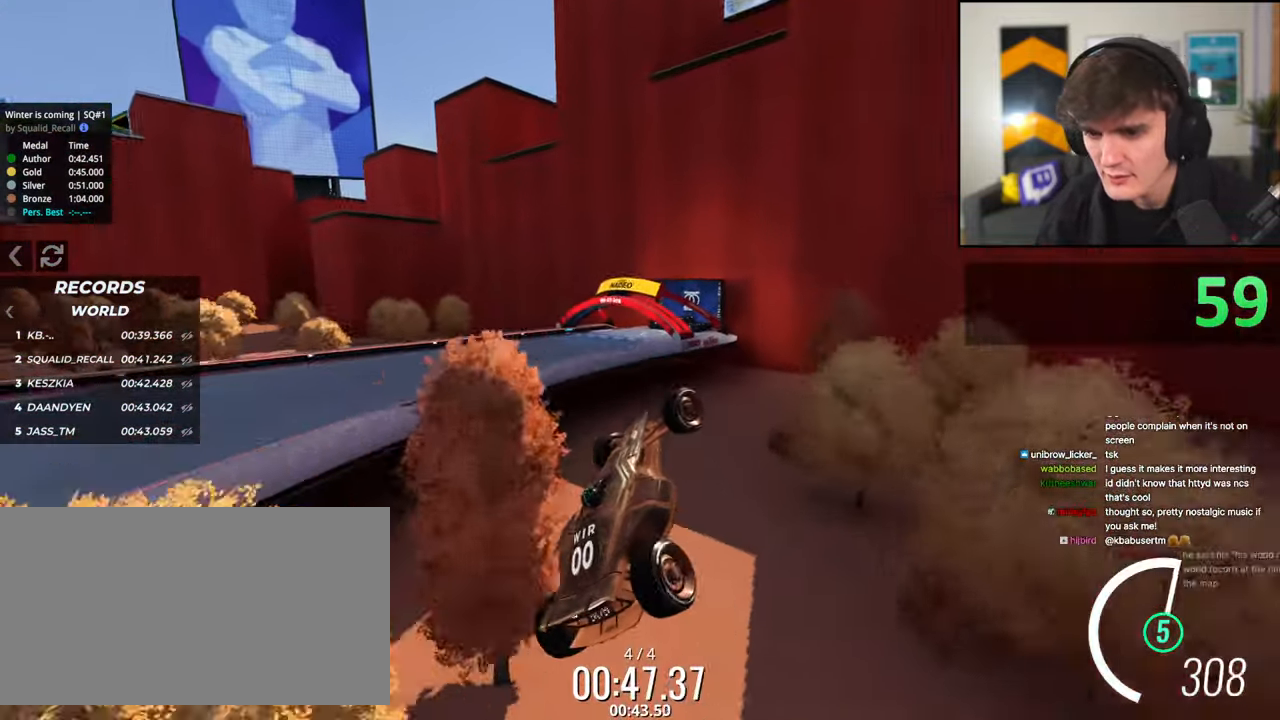
{"keys": ["right", "up"], "events": [[266, "up", "down"]]}
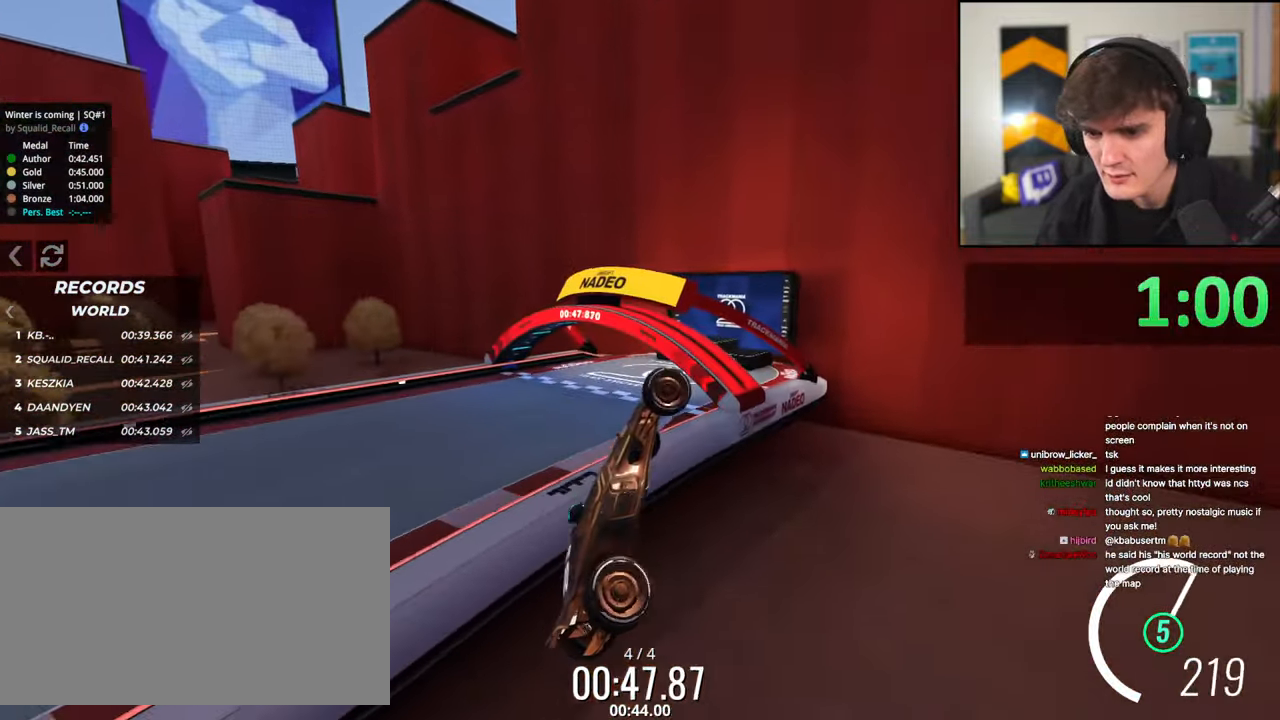
{"keys": ["right", "up"], "events": []}
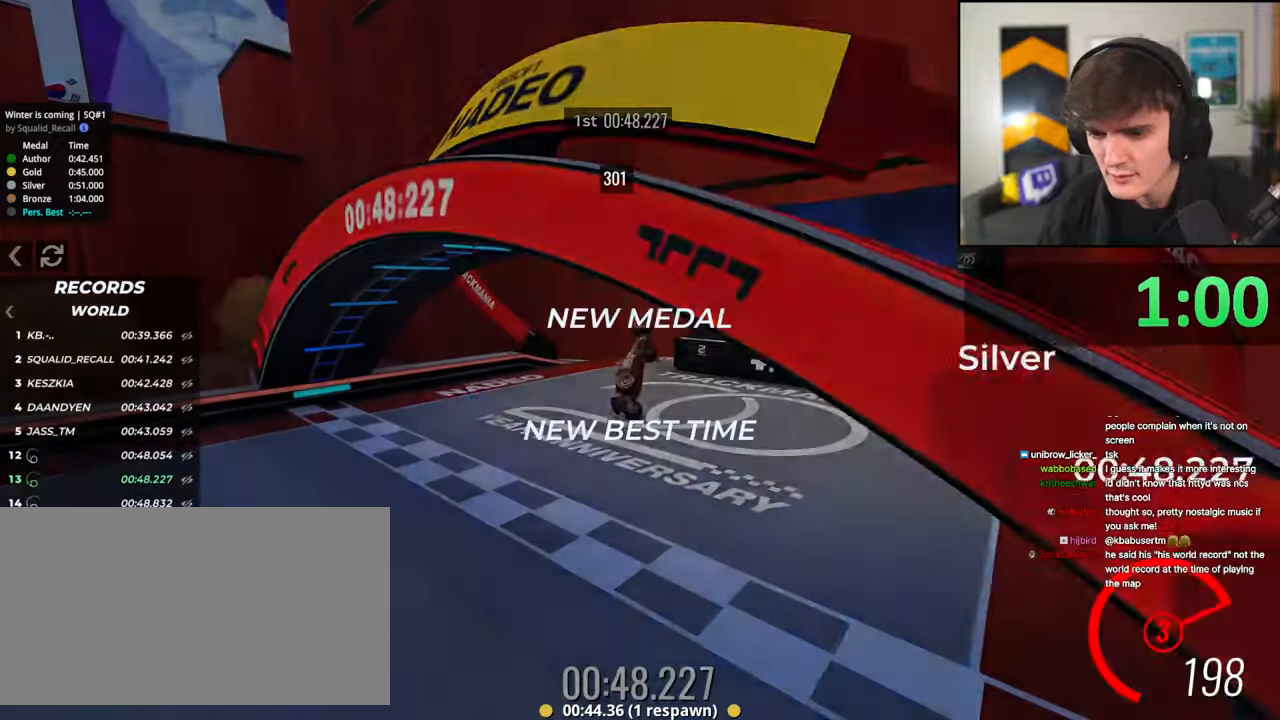
{"keys": [], "events": [[150, "right", "up"], [150, "up", "up"]]}
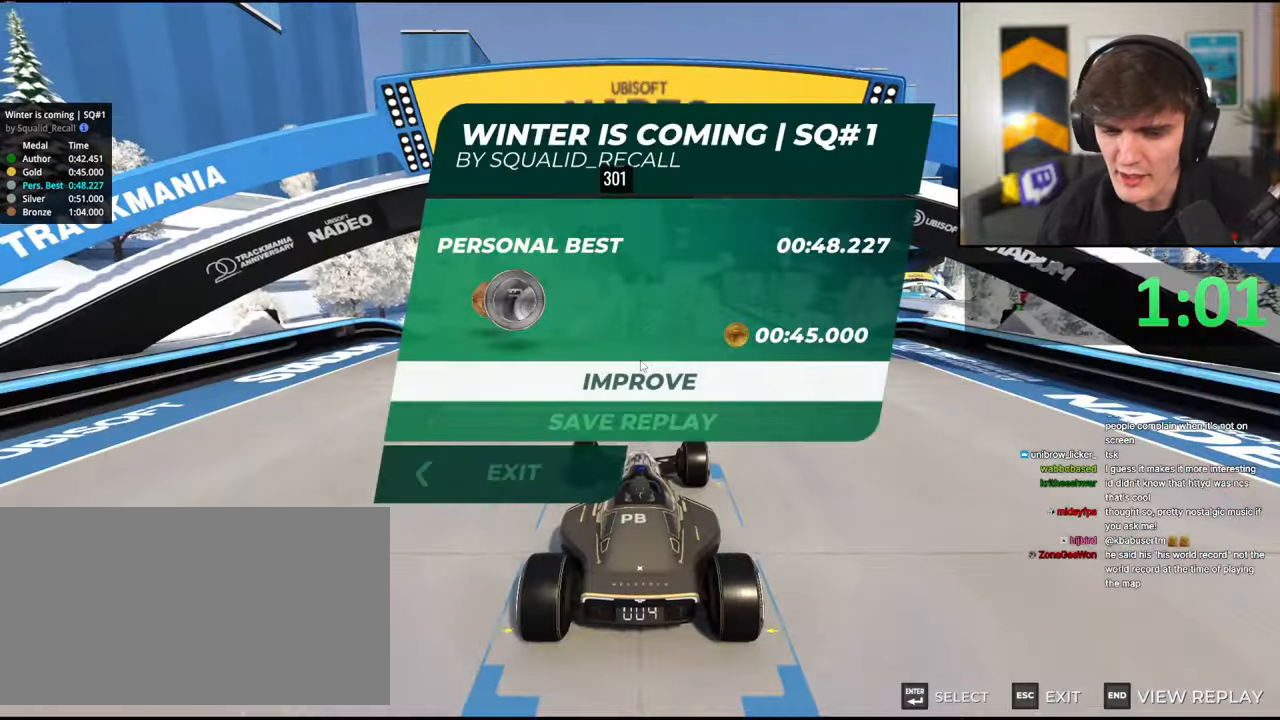
{"keys": ["up"], "events": [[316, "up", "down"]]}
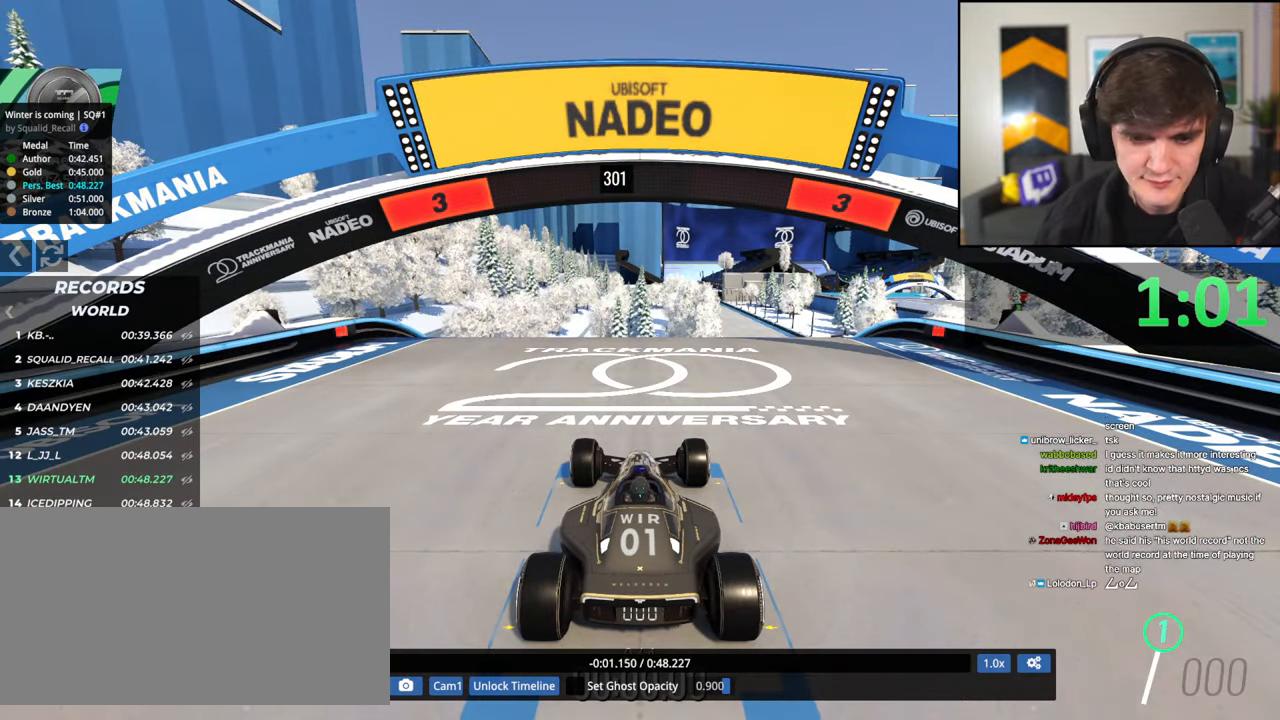
{"keys": ["up"], "events": []}
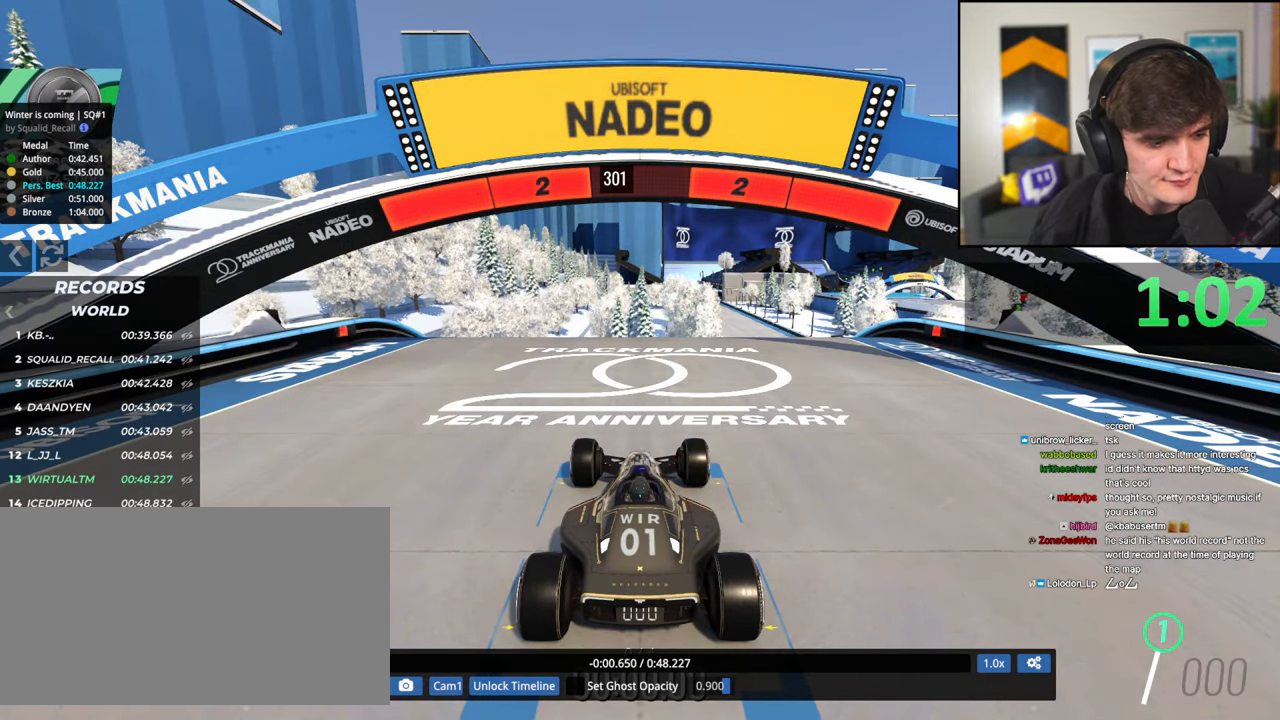
{"keys": ["up"], "events": []}
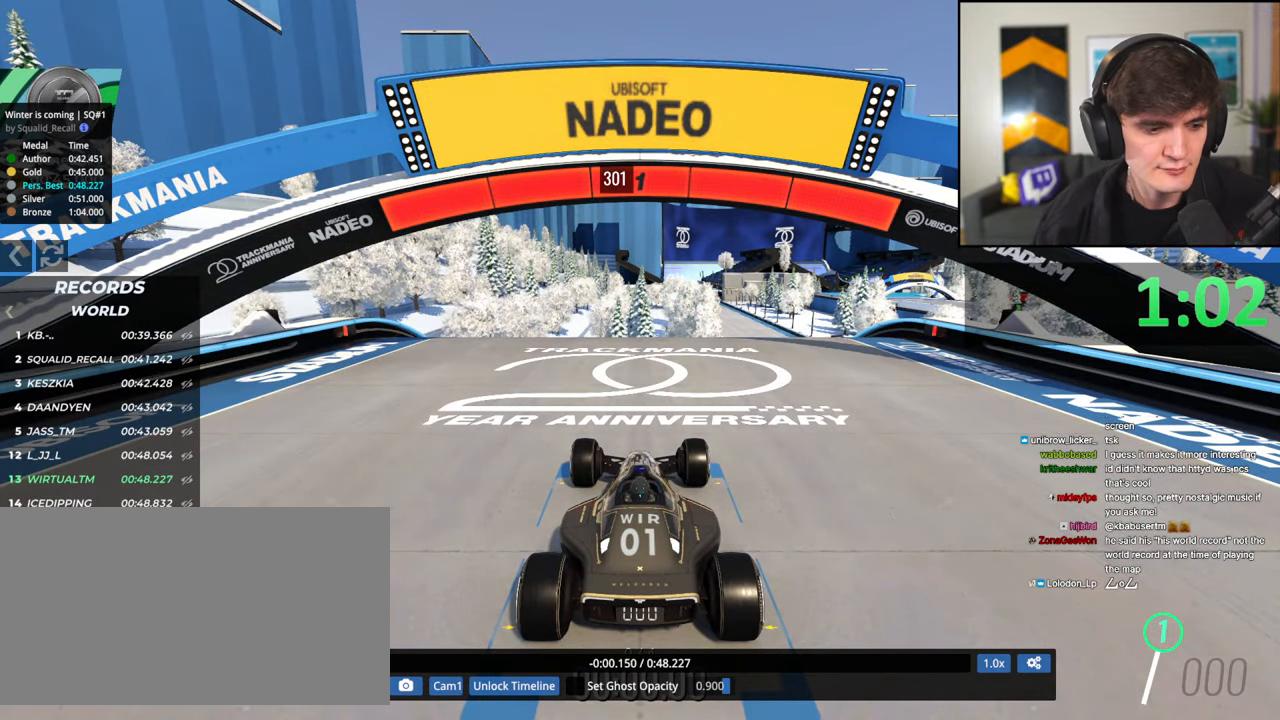
{"keys": ["up"], "events": []}
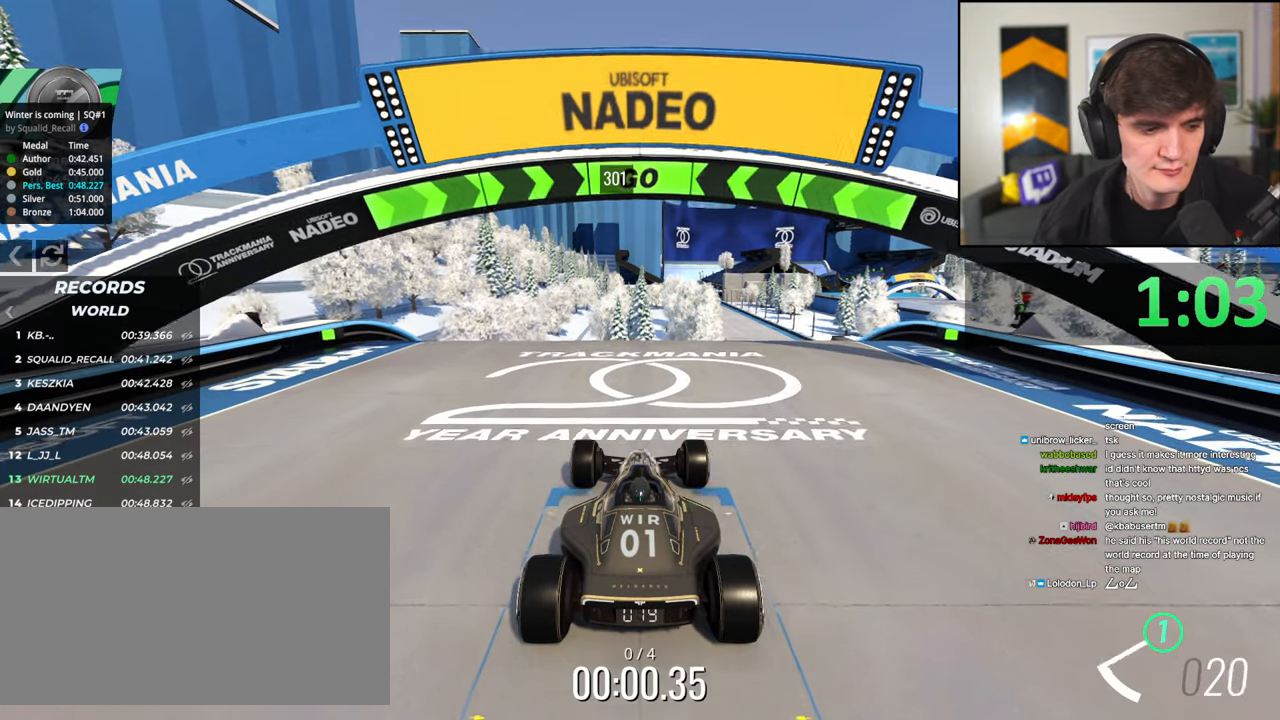
{"keys": ["up"], "events": [[100, "left", "down"], [333, "left", "up"]]}
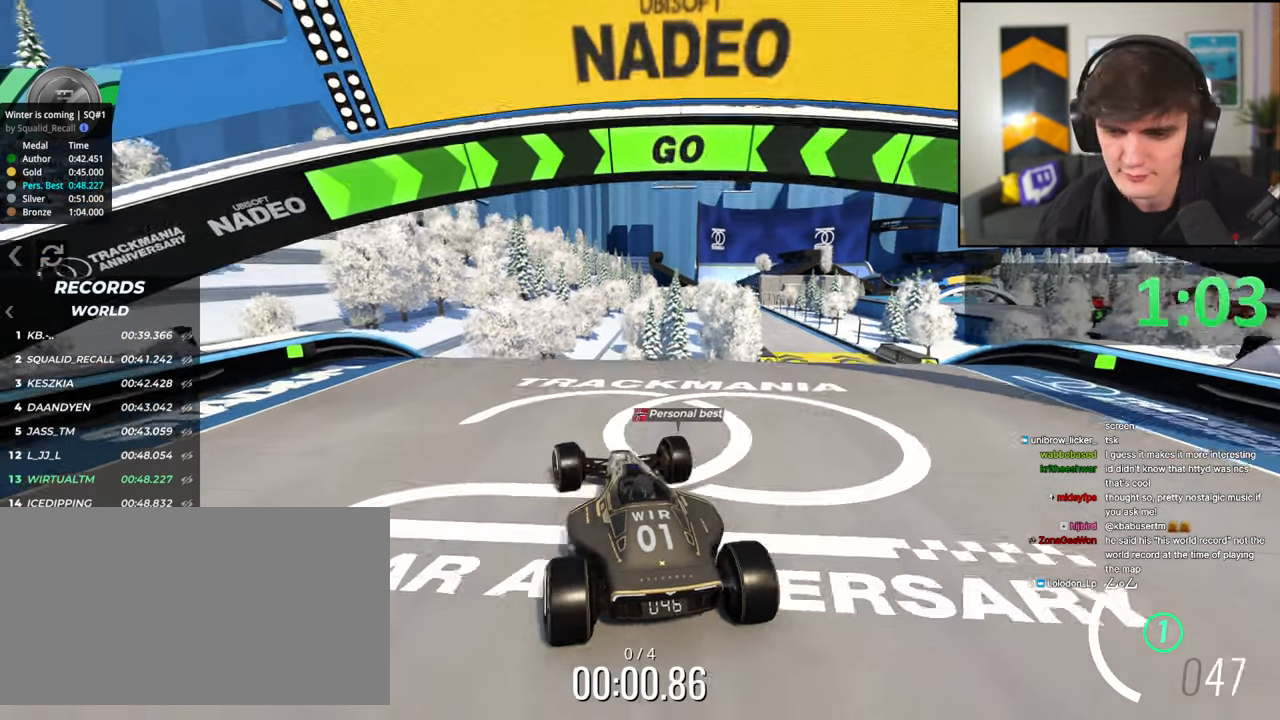
{"keys": ["brake", "right", "up"], "events": [[166, "right", "down"], [483, "brake", "down"]]}
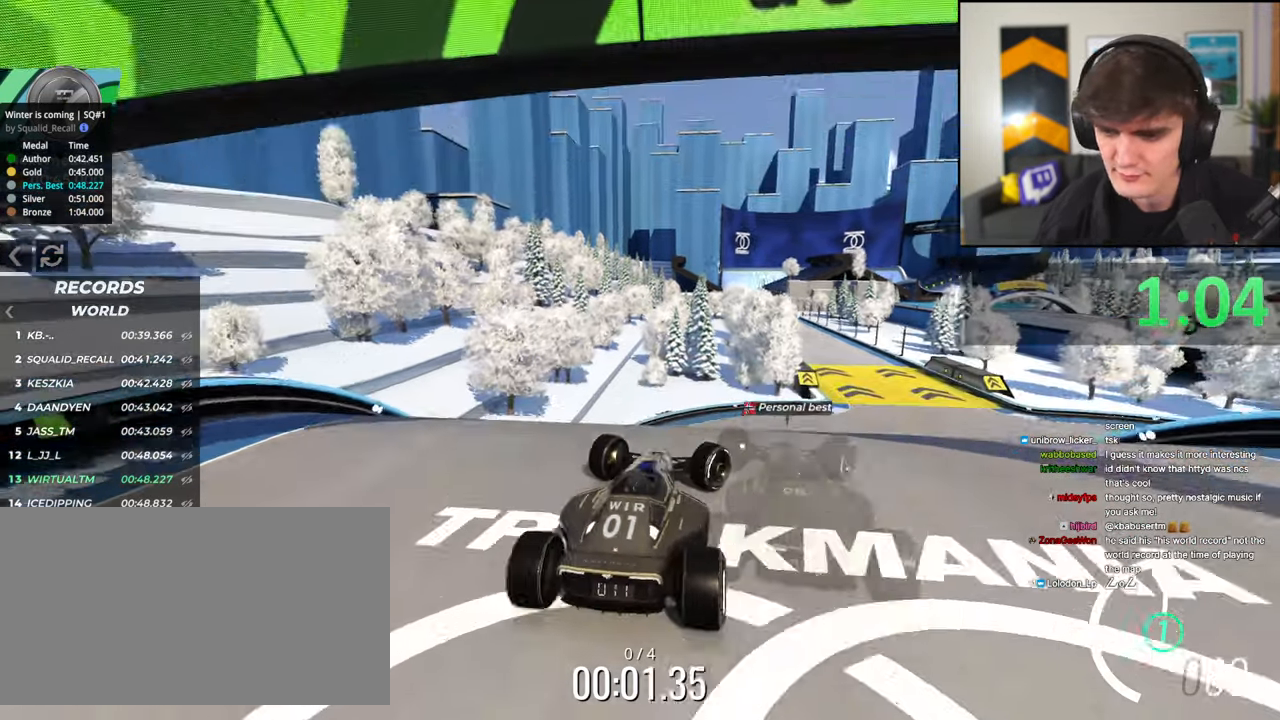
{"keys": ["up"], "events": [[33, "brake", "up"], [166, "right", "up"], [216, "left", "down"], [366, "left", "up"]]}
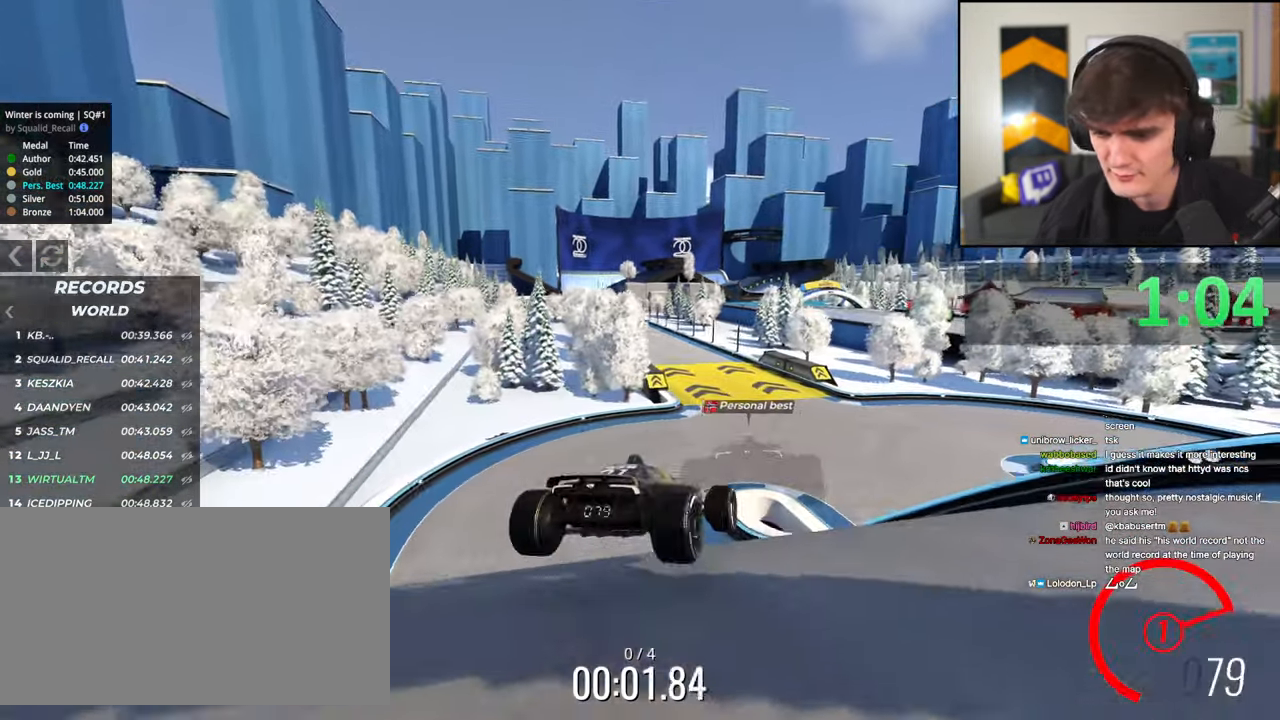
{"keys": ["left", "up"], "events": [[100, "left", "down"]]}
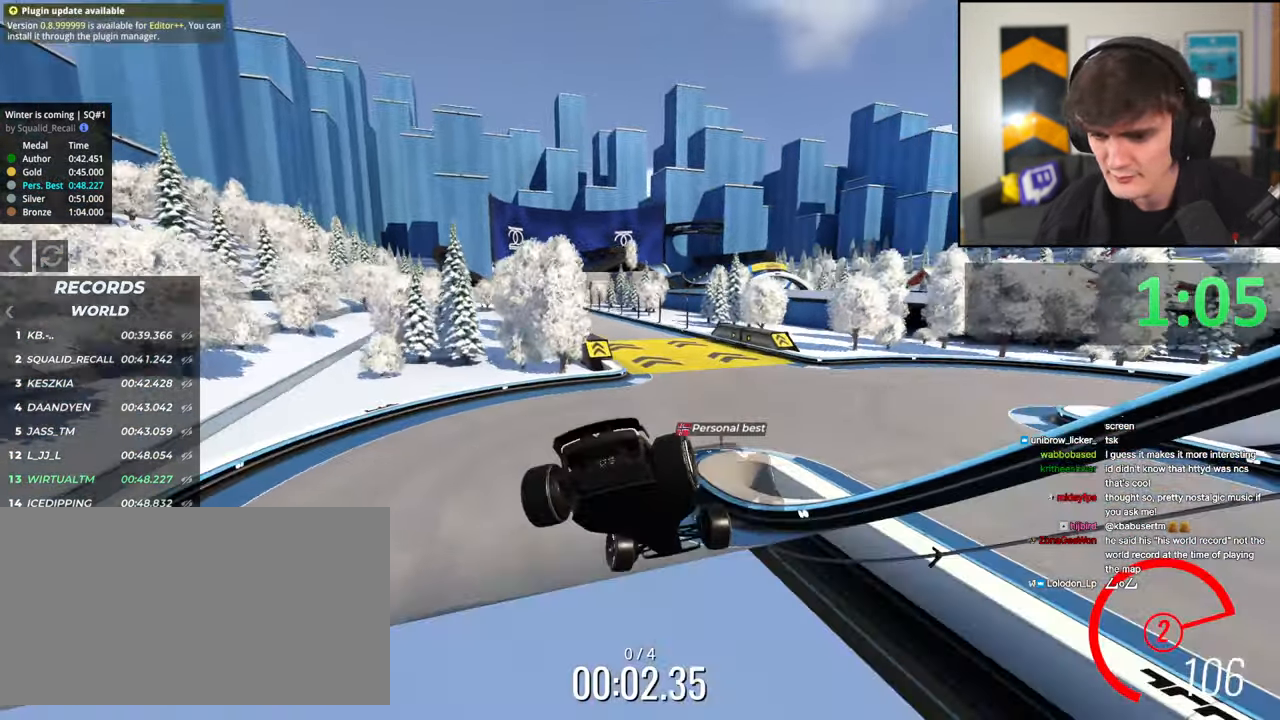
{"keys": ["up"], "events": [[116, "left", "up"], [200, "right", "down"], [400, "right", "up"]]}
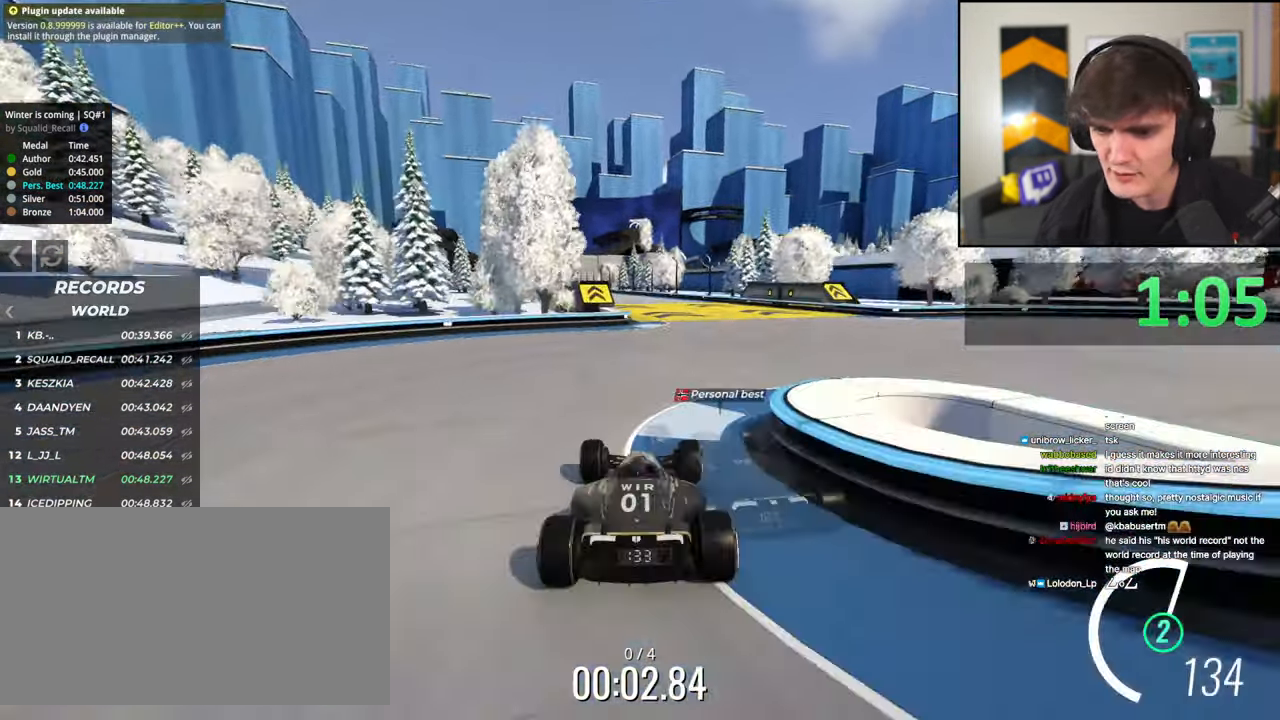
{"keys": ["up"], "events": []}
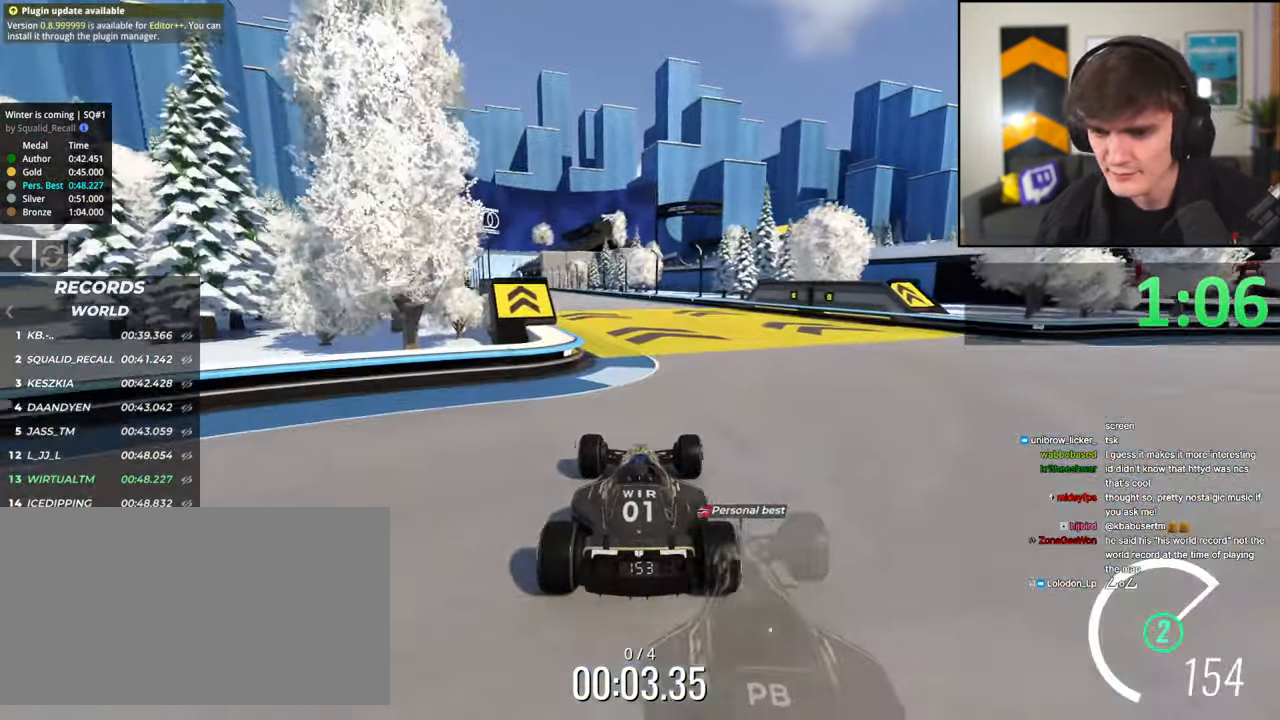
{"keys": ["up"], "events": [[100, "left", "down"], [283, "left", "up"]]}
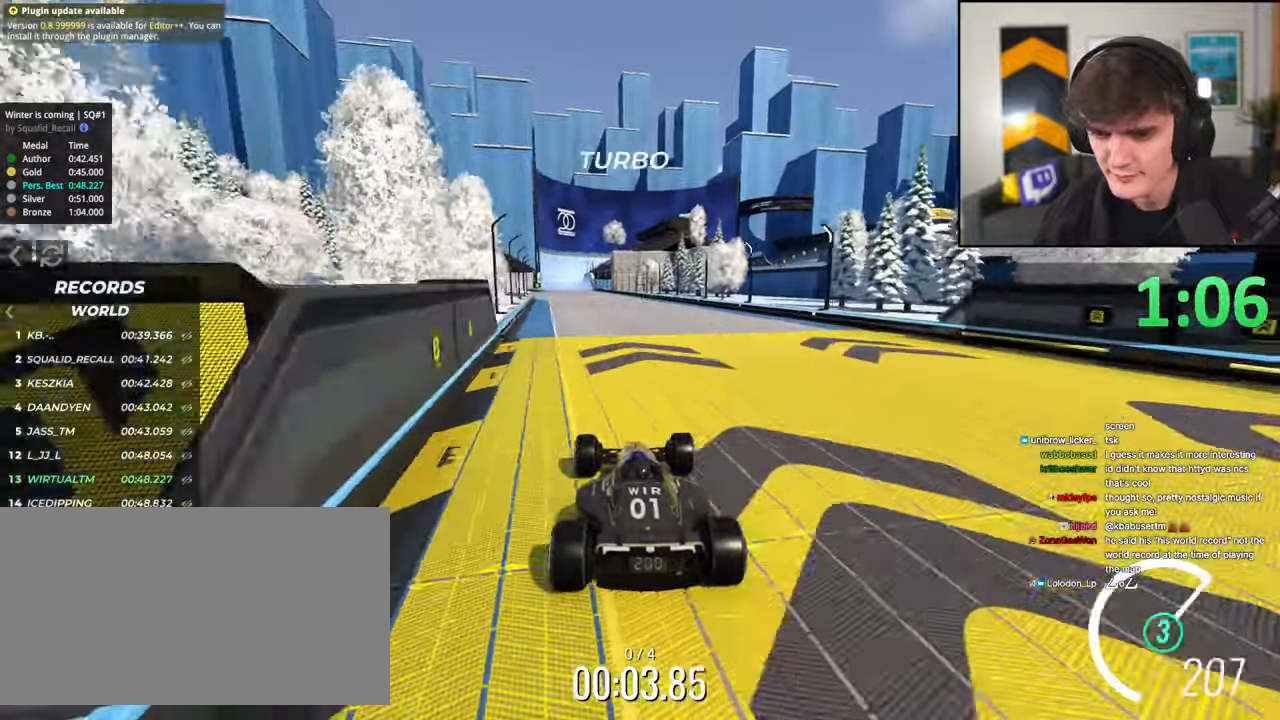
{"keys": ["up"], "events": []}